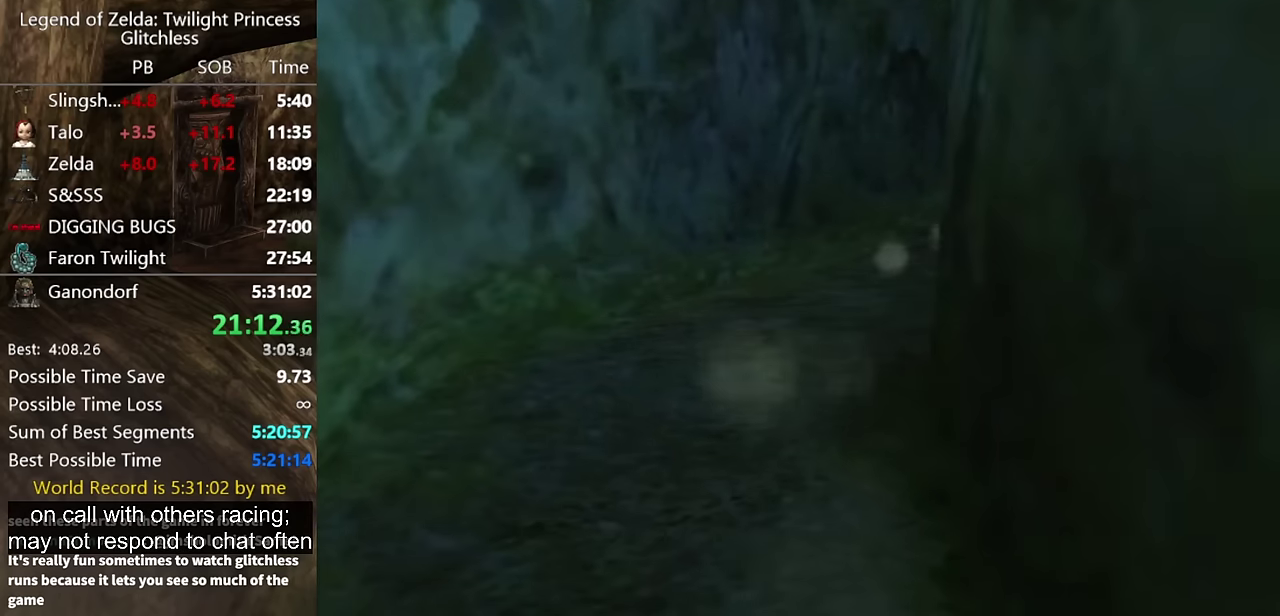
Gameplay with a controller (Nintendo layout); each line is a JSON object with the inputs held at the frame after it. "events" lists button and stick changes between this image and that frame as [ms after this image, input, new state], when the widget could be followed in between. Not read: L2 L3 R3.
{"buttons": [], "left_stick": "center", "right_stick": "center", "events": [[67, "left_stick", "center"]]}
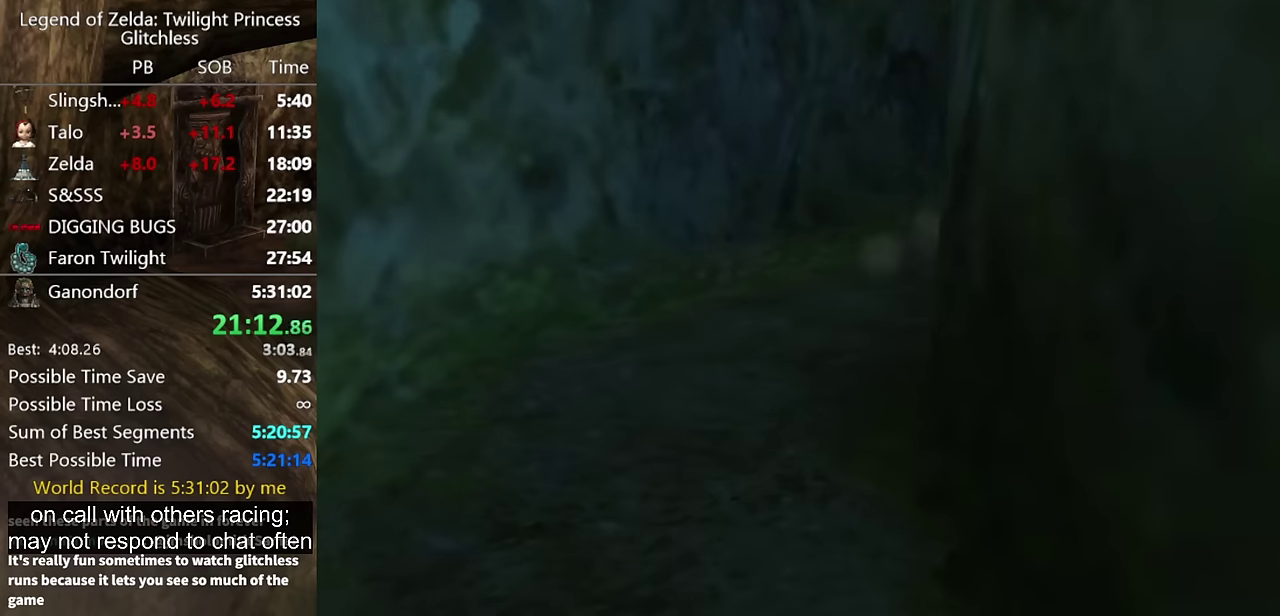
{"buttons": [], "left_stick": "center", "right_stick": "center", "events": []}
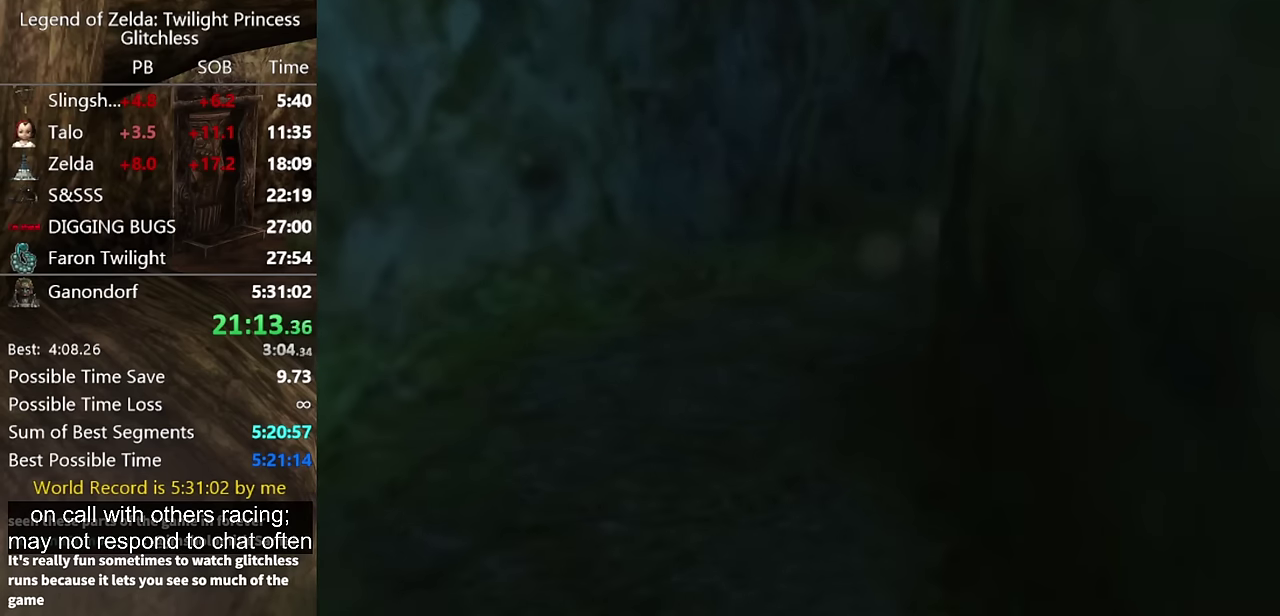
{"buttons": [], "left_stick": "center", "right_stick": "center", "events": []}
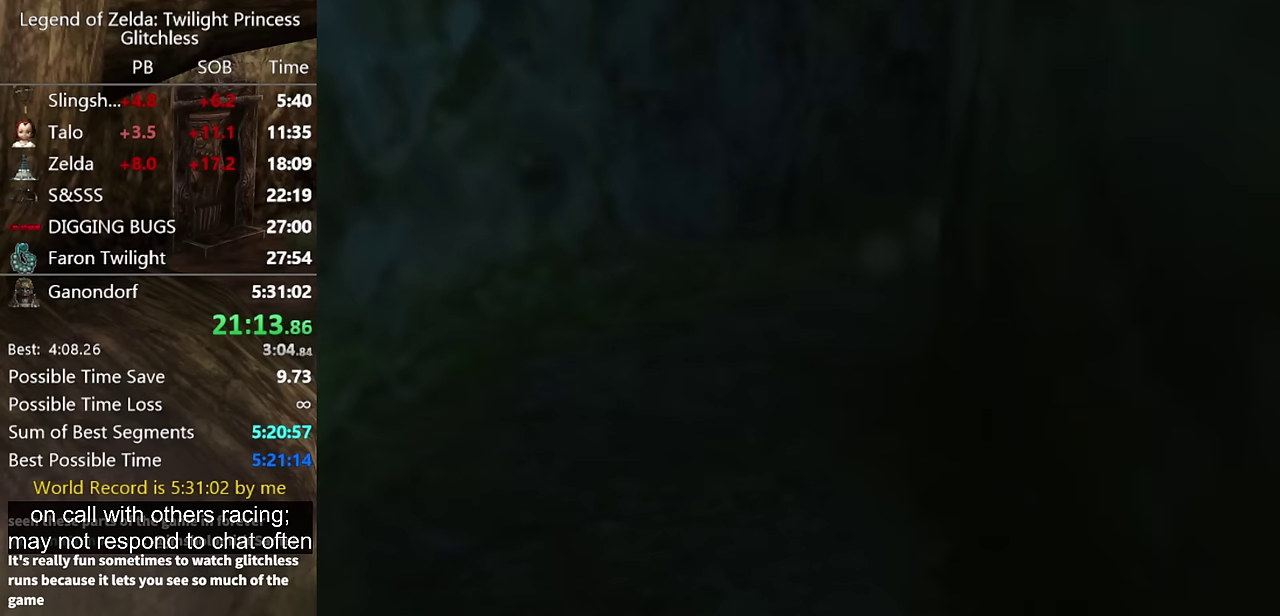
{"buttons": [], "left_stick": "center", "right_stick": "center", "events": []}
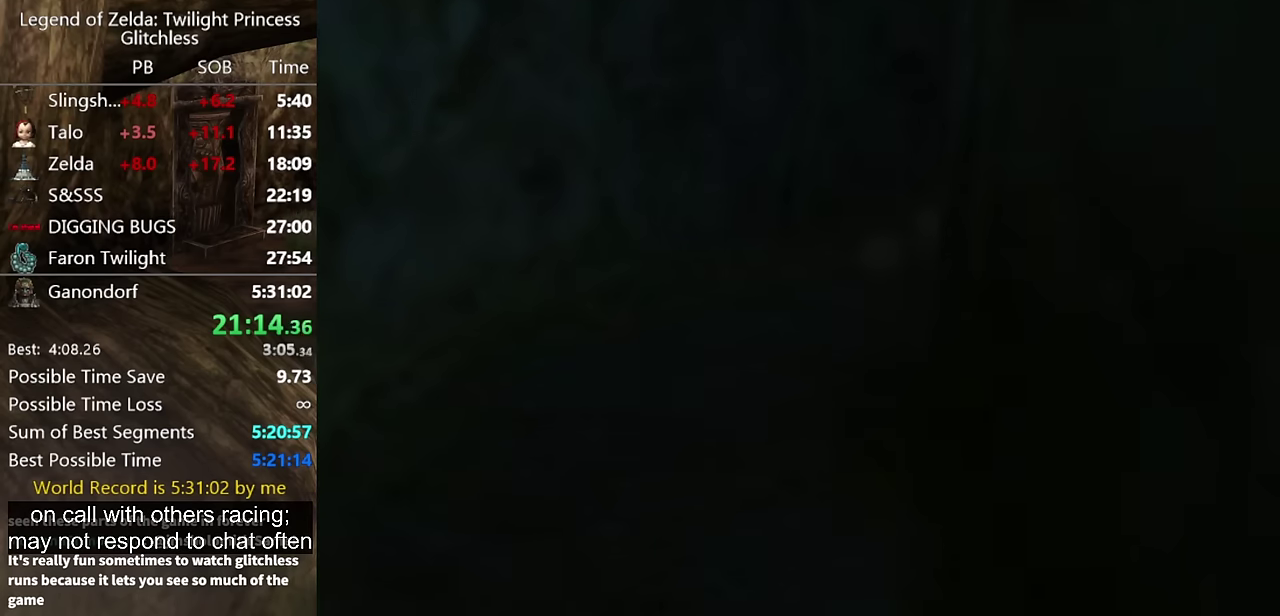
{"buttons": [], "left_stick": "center", "right_stick": "center", "events": []}
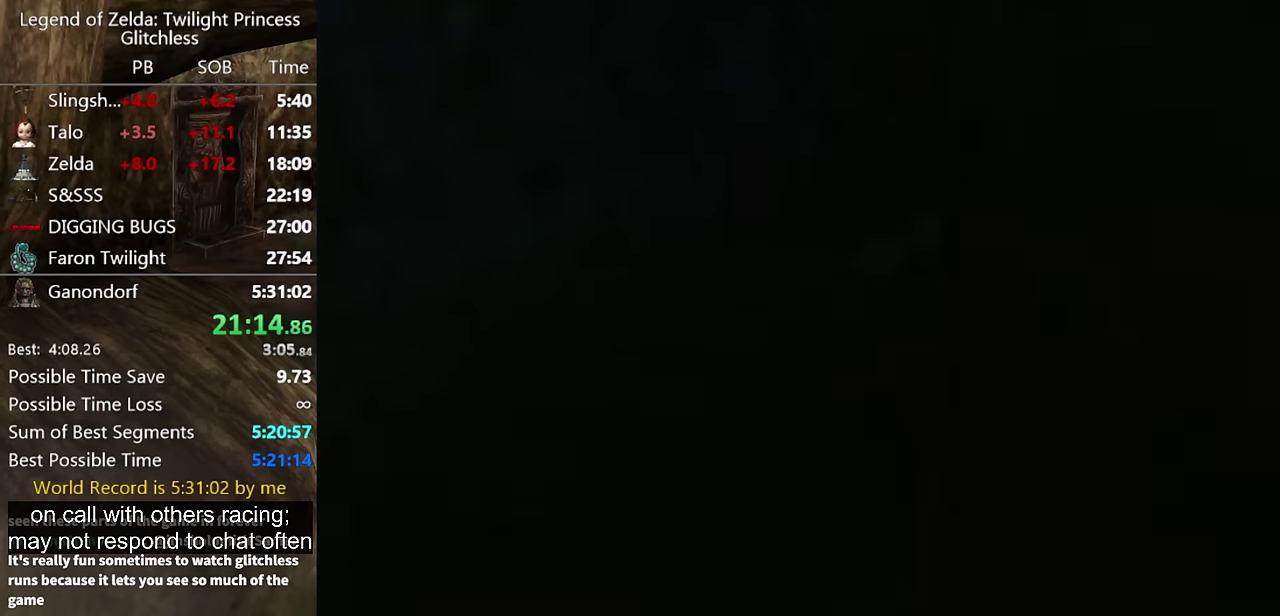
{"buttons": [], "left_stick": "up-left", "right_stick": "center", "events": [[33, "left_stick", "up"], [100, "left_stick", "up-left"]]}
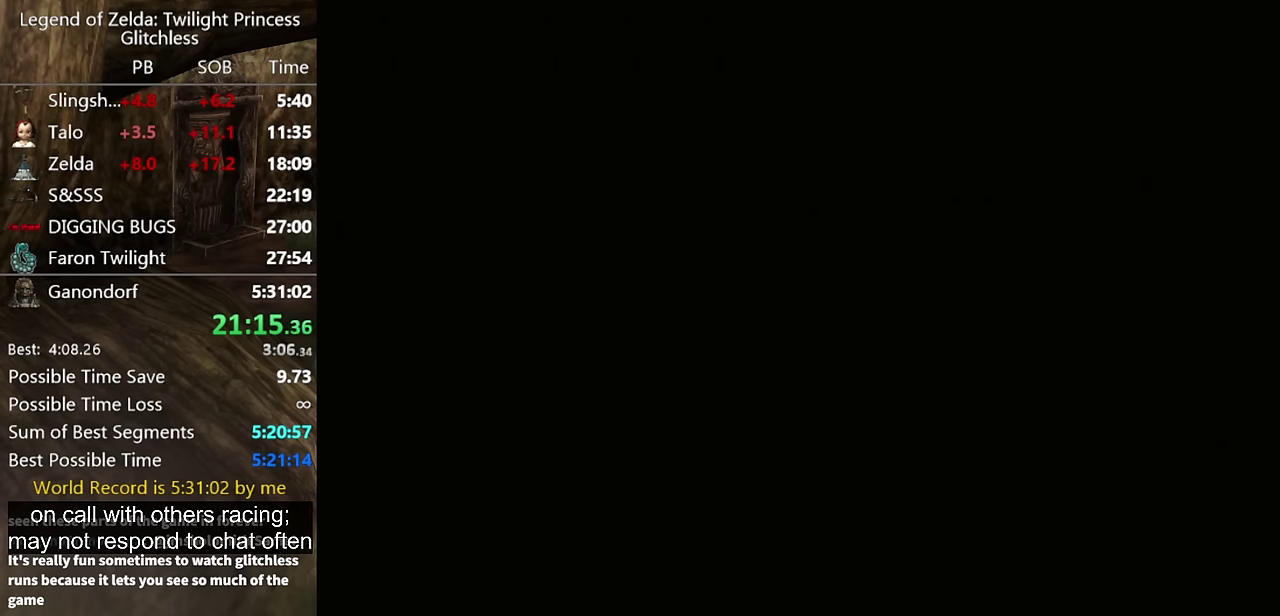
{"buttons": [], "left_stick": "up", "right_stick": "center", "events": [[233, "left_stick", "up"]]}
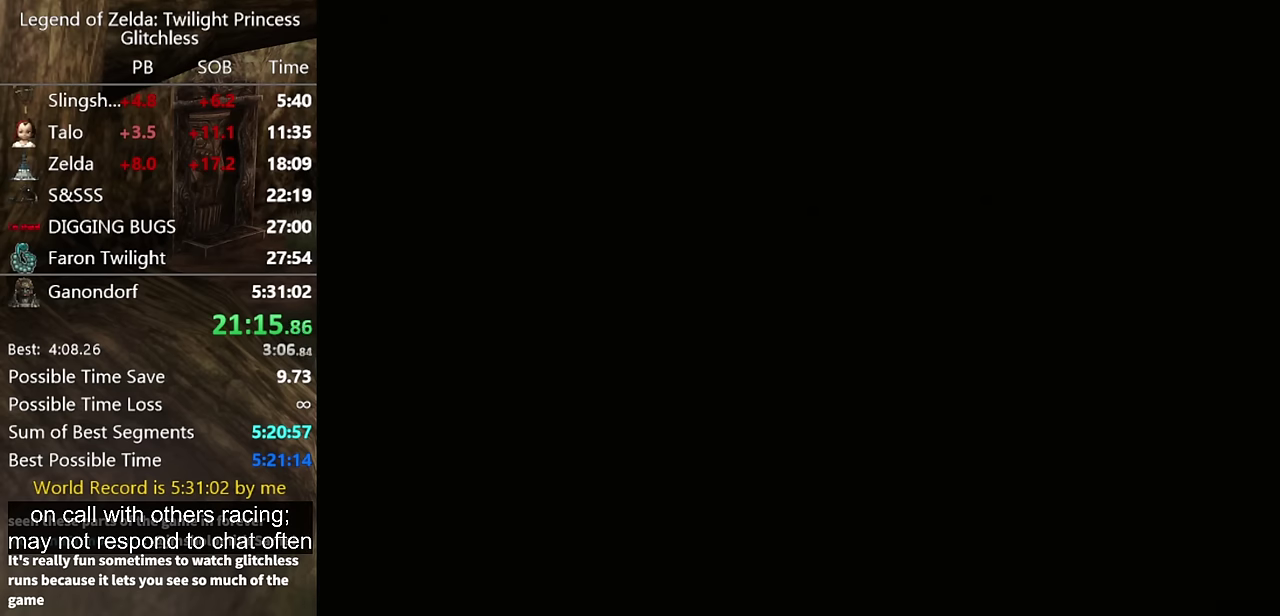
{"buttons": [], "left_stick": "up", "right_stick": "center", "events": [[133, "left_stick", "up-left"], [166, "A", "down"], [233, "A", "up"], [266, "left_stick", "up"], [400, "A", "down"], [466, "A", "up"]]}